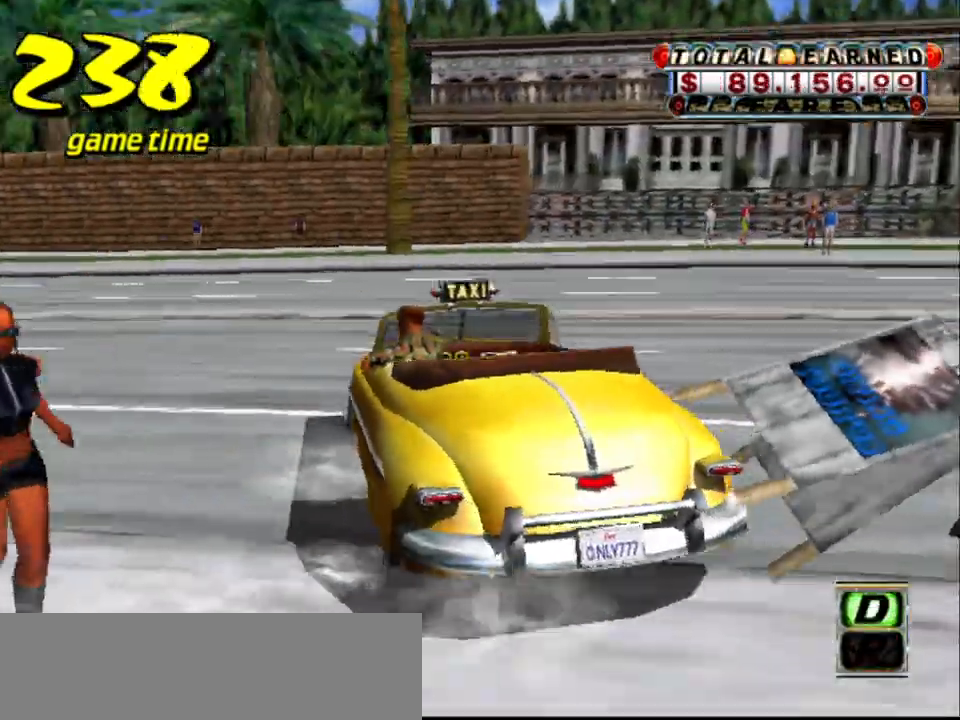
Gameplay with keyboard; each line is a JSON object with the keys held at the frame after it. "events" lists presses ("down") and releases ("up") of "a", "down", "left", "return", "right", "s", "space", "tab" and "up" between this image and that frame as [ms after this image, input, new state], when the widget could be followed in between. No other keys are recorded. Mouse input is not recorded.
{"keys": ["left", "up"], "events": []}
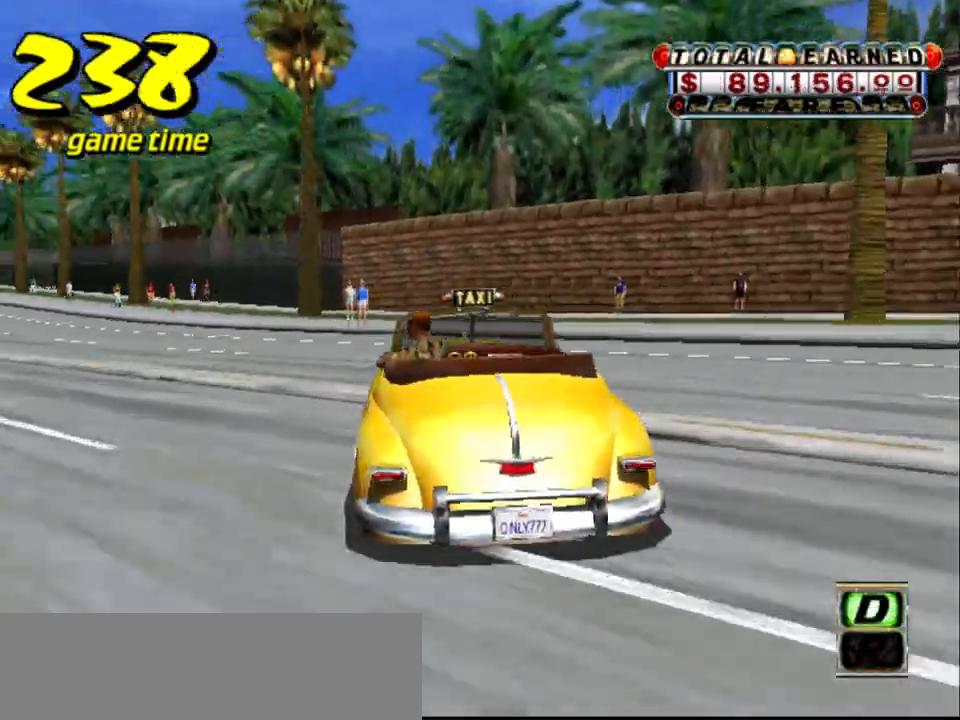
{"keys": ["left", "up"], "events": [[317, "left", "up"], [417, "left", "down"]]}
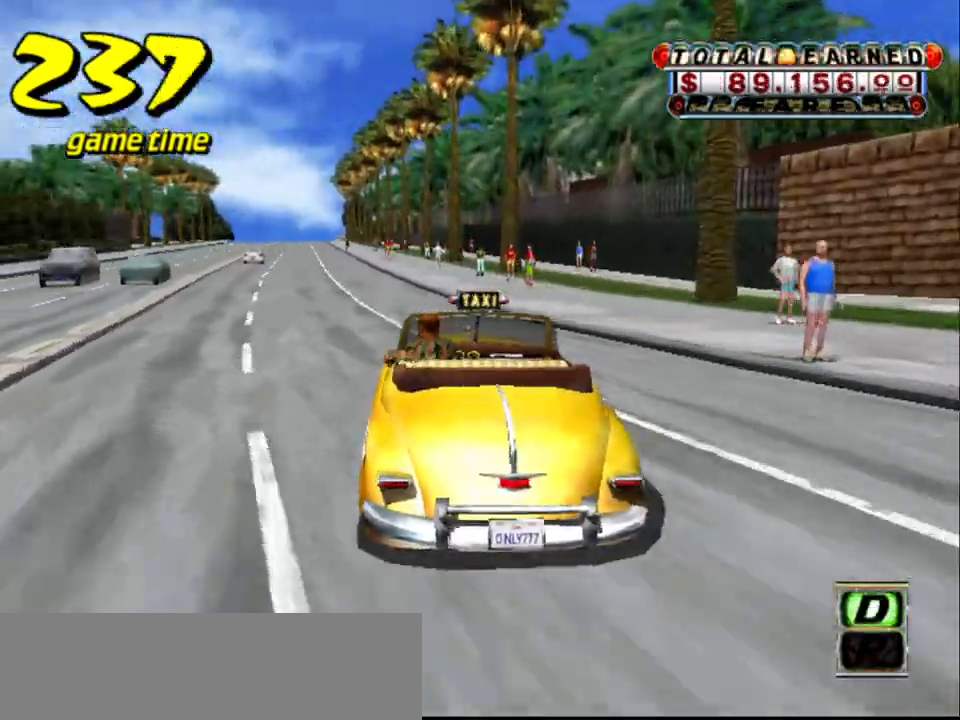
{"keys": [], "events": [[50, "left", "up"], [283, "a", "down"], [283, "up", "up"], [417, "a", "up"]]}
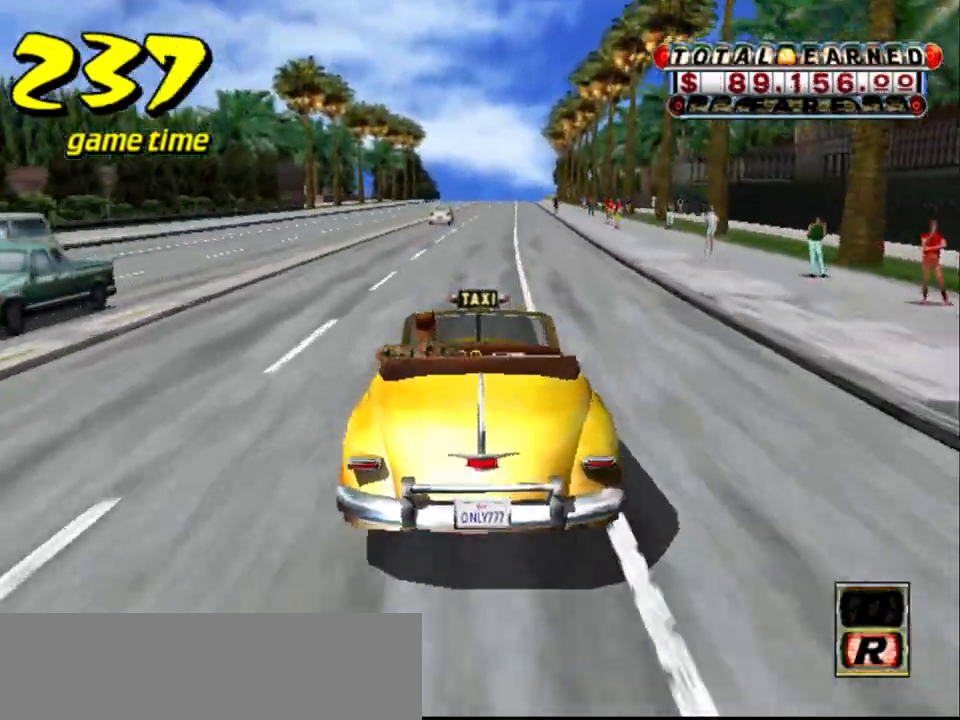
{"keys": ["up"], "events": [[17, "s", "down"], [17, "up", "down"], [250, "s", "up"], [300, "right", "down"], [450, "right", "up"]]}
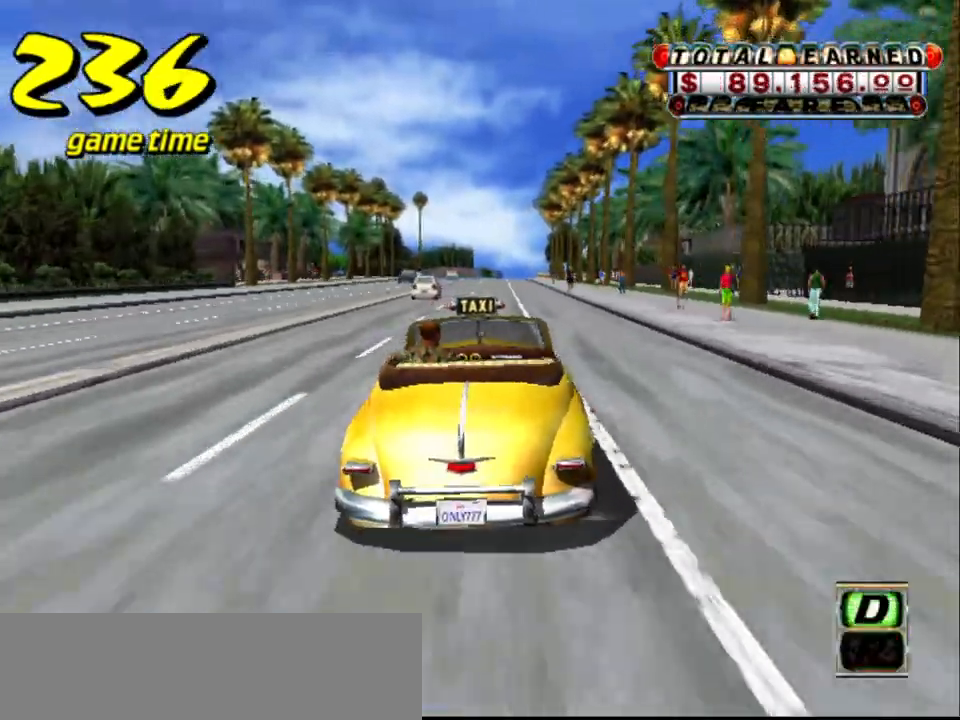
{"keys": ["up"], "events": [[133, "left", "down"], [217, "left", "up"]]}
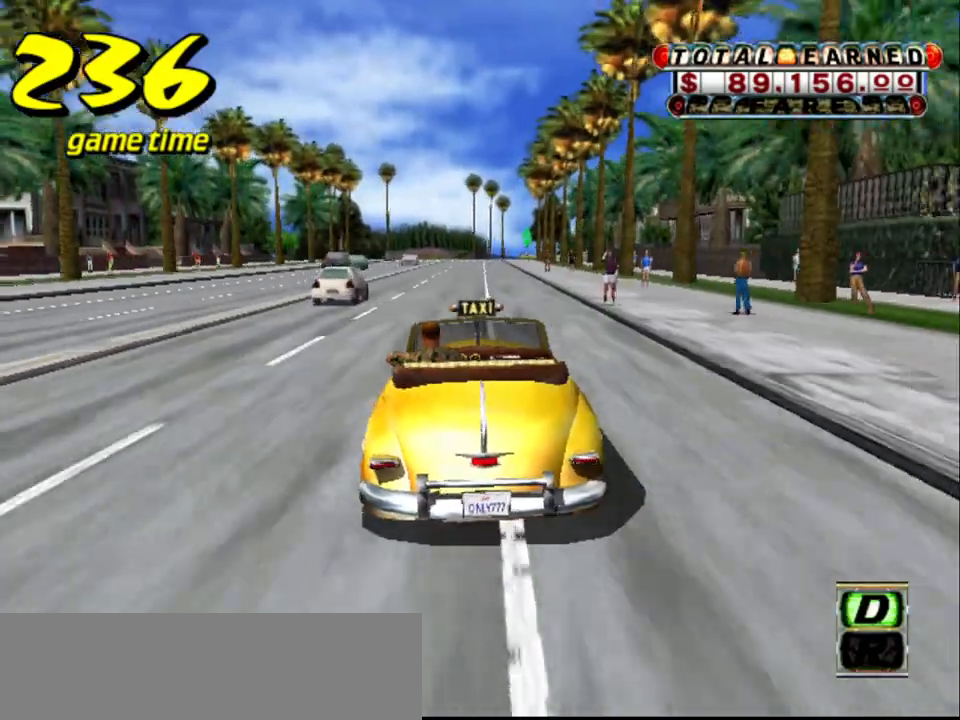
{"keys": ["a", "down"], "events": [[333, "up", "up"], [433, "a", "down"], [467, "down", "down"]]}
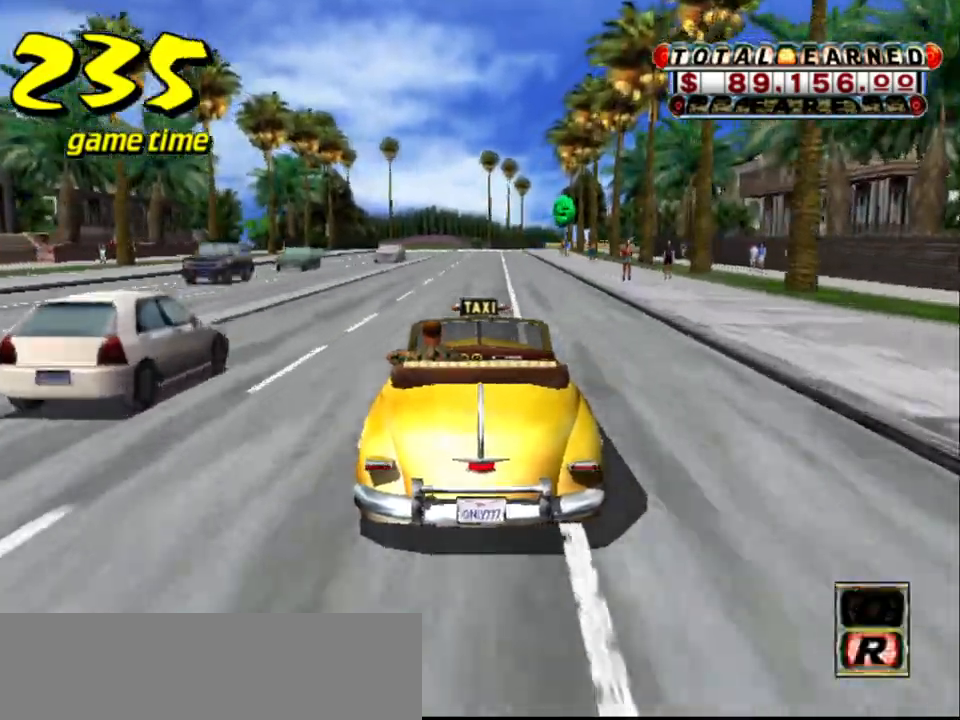
{"keys": ["a", "down"], "events": []}
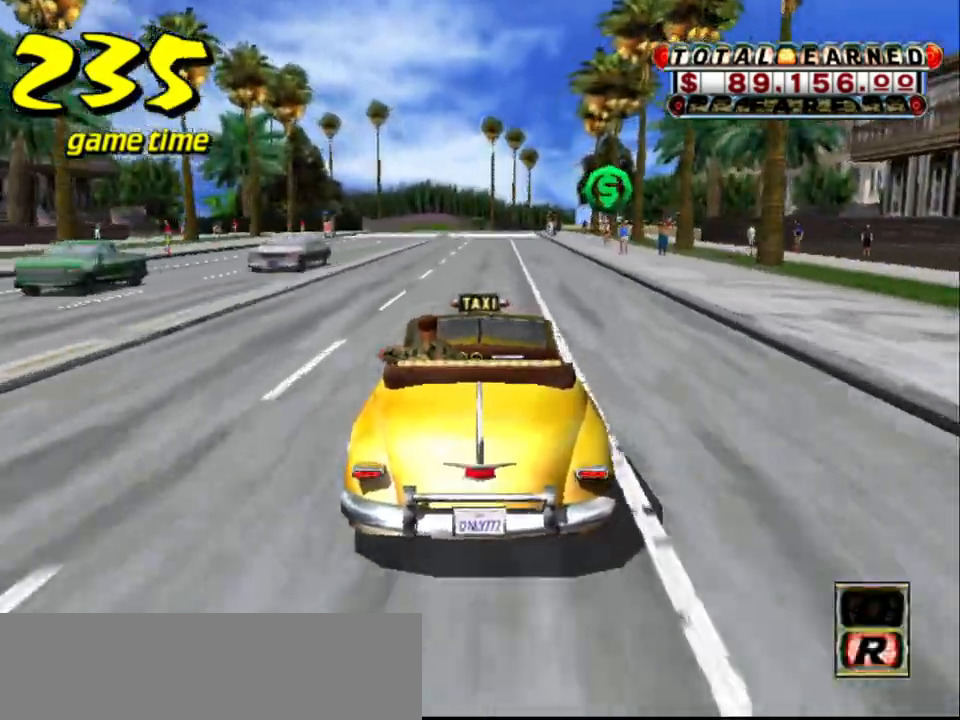
{"keys": ["a", "down", "right", "s"], "events": [[33, "a", "up"], [33, "down", "up"], [367, "a", "down"], [367, "right", "down"], [417, "down", "down"], [417, "s", "down"]]}
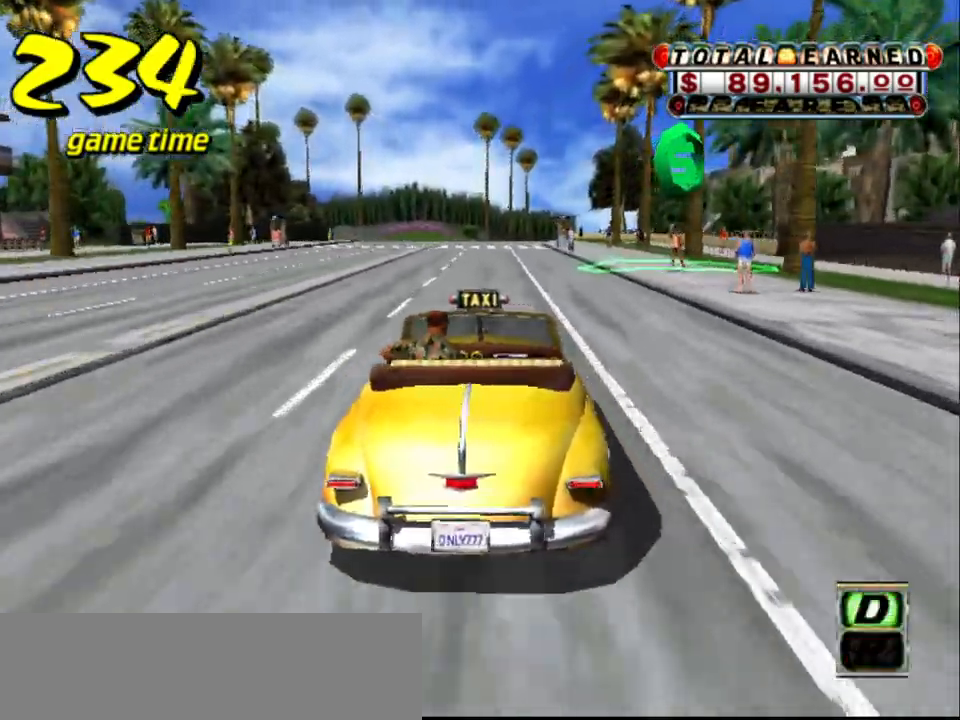
{"keys": ["a", "down", "s", "up"], "events": [[333, "right", "up"], [467, "up", "down"]]}
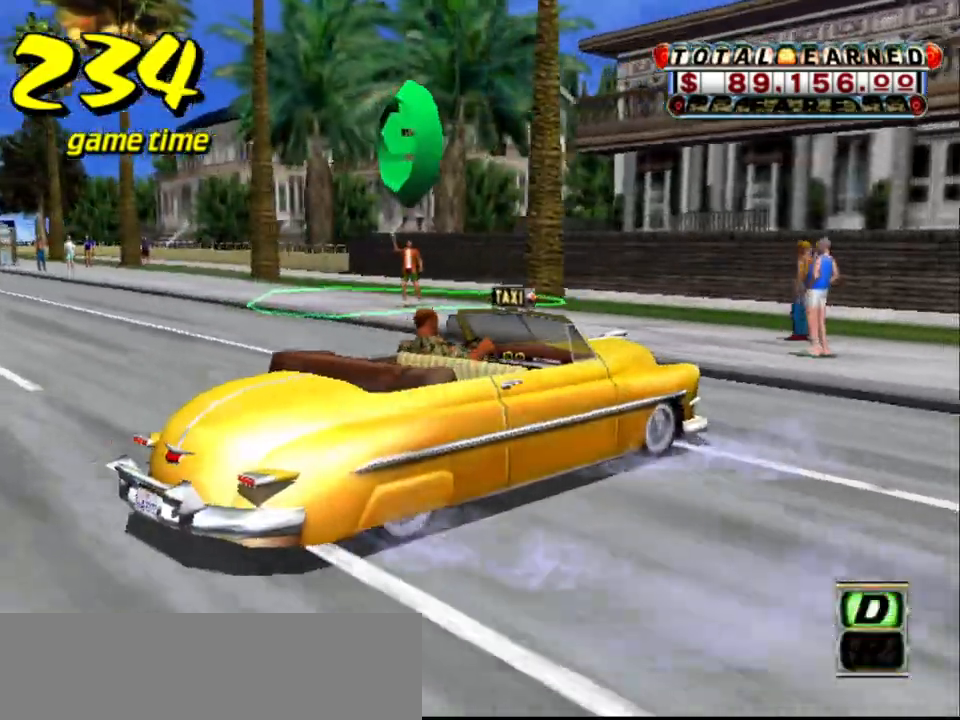
{"keys": ["right"], "events": [[67, "down", "up"], [67, "right", "down"], [200, "a", "up"], [200, "s", "up"], [300, "s", "down"], [300, "up", "up"], [433, "s", "up"]]}
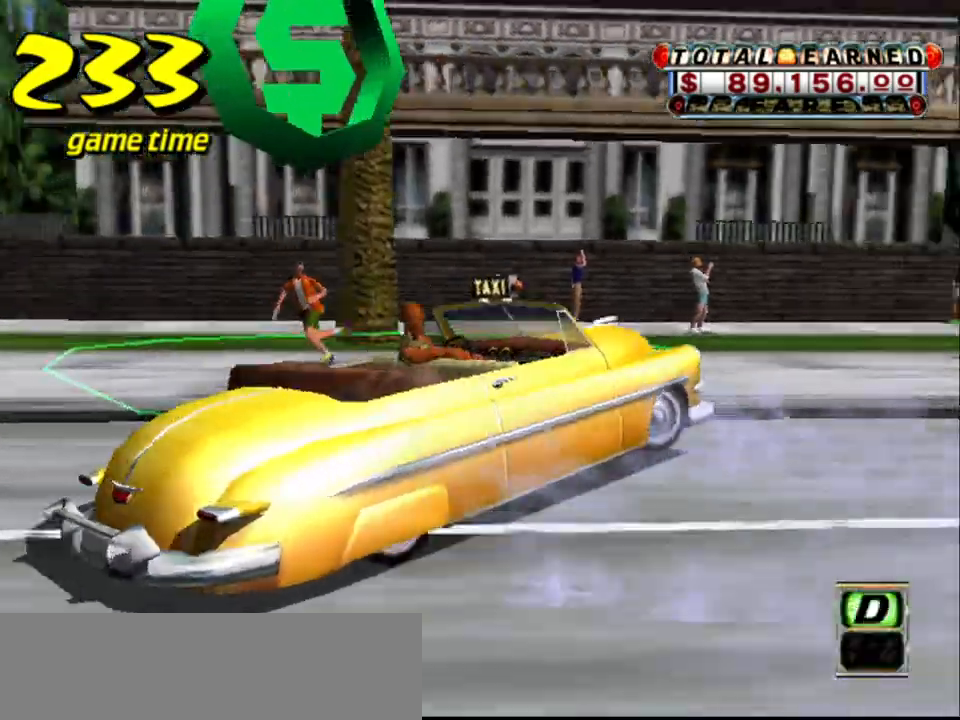
{"keys": ["down"], "events": [[33, "a", "down"], [33, "down", "down"], [33, "up", "down"], [83, "a", "up"], [183, "up", "up"], [500, "right", "up"]]}
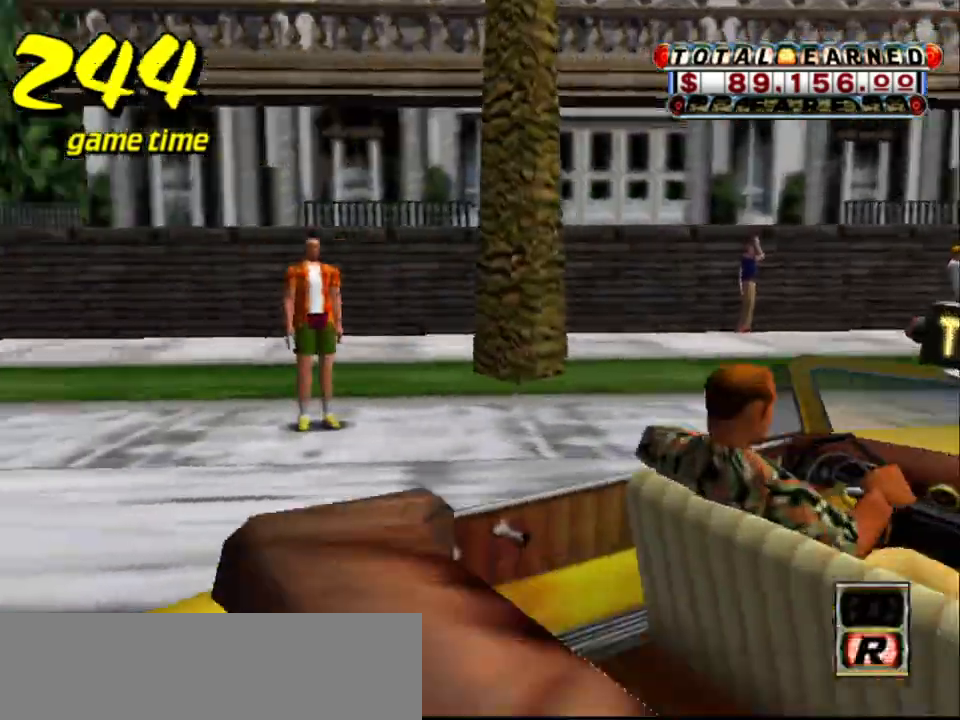
{"keys": [], "events": [[100, "down", "up"]]}
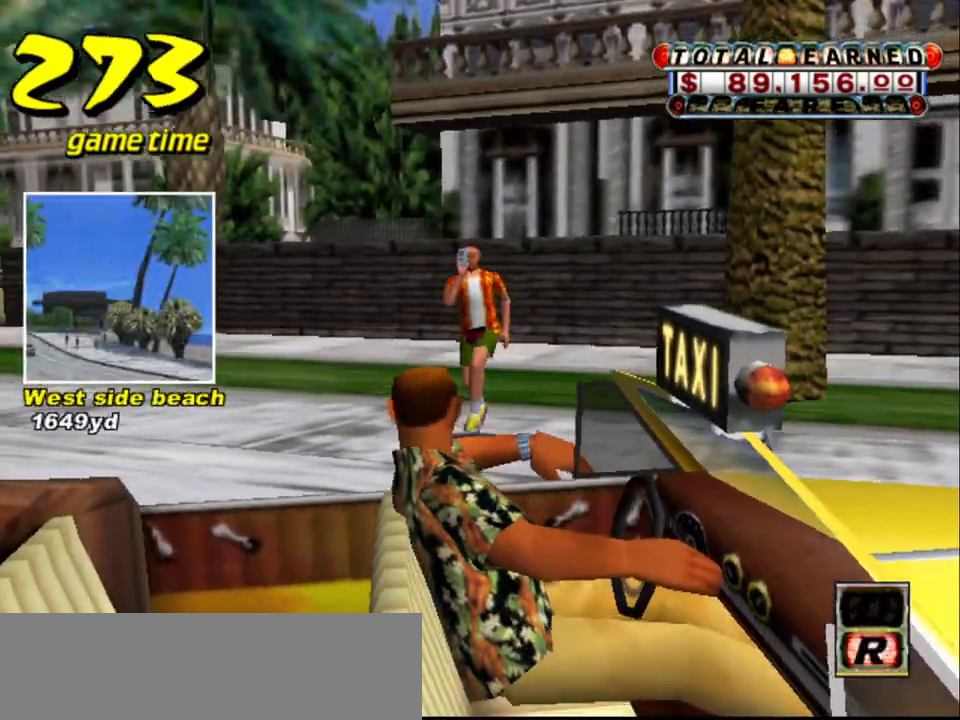
{"keys": [], "events": []}
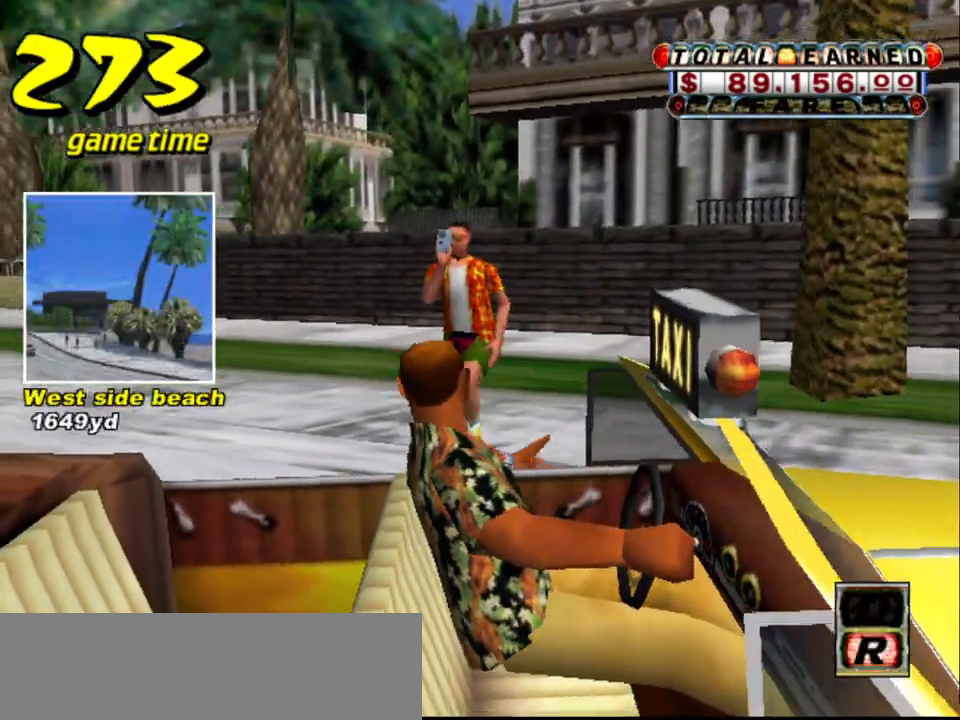
{"keys": [], "events": []}
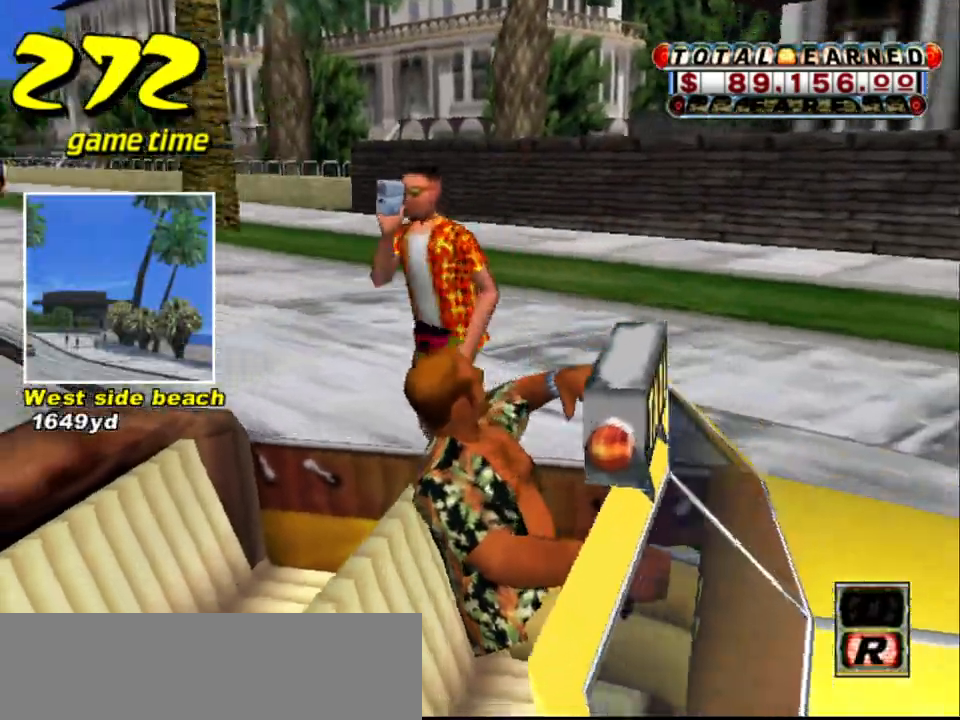
{"keys": [], "events": []}
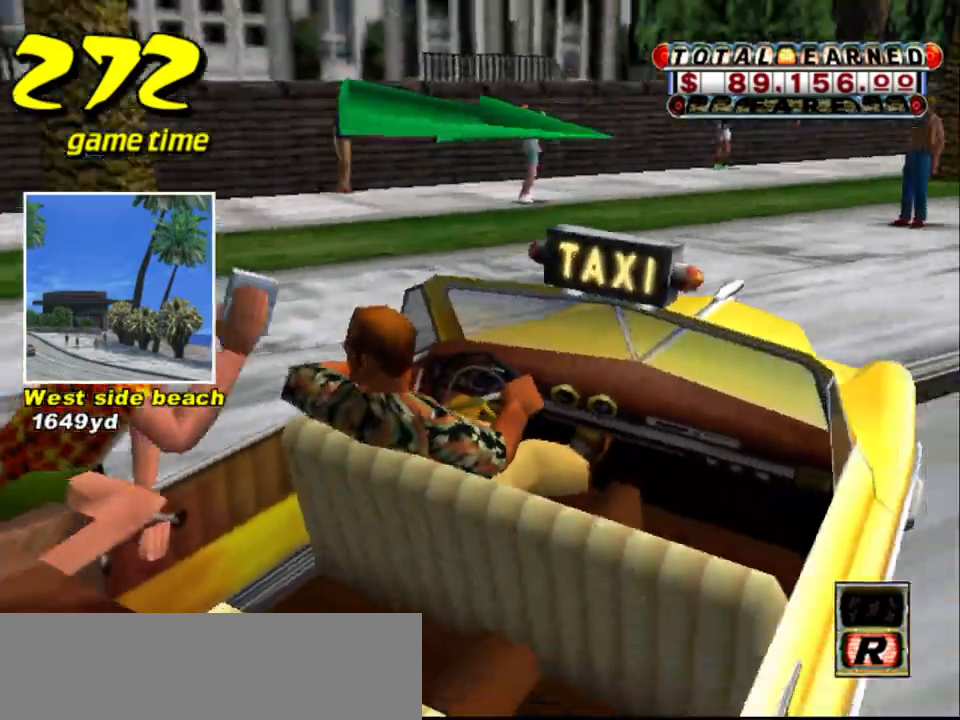
{"keys": ["right", "up"], "events": [[67, "s", "down"], [117, "up", "down"], [250, "s", "up"], [483, "right", "down"]]}
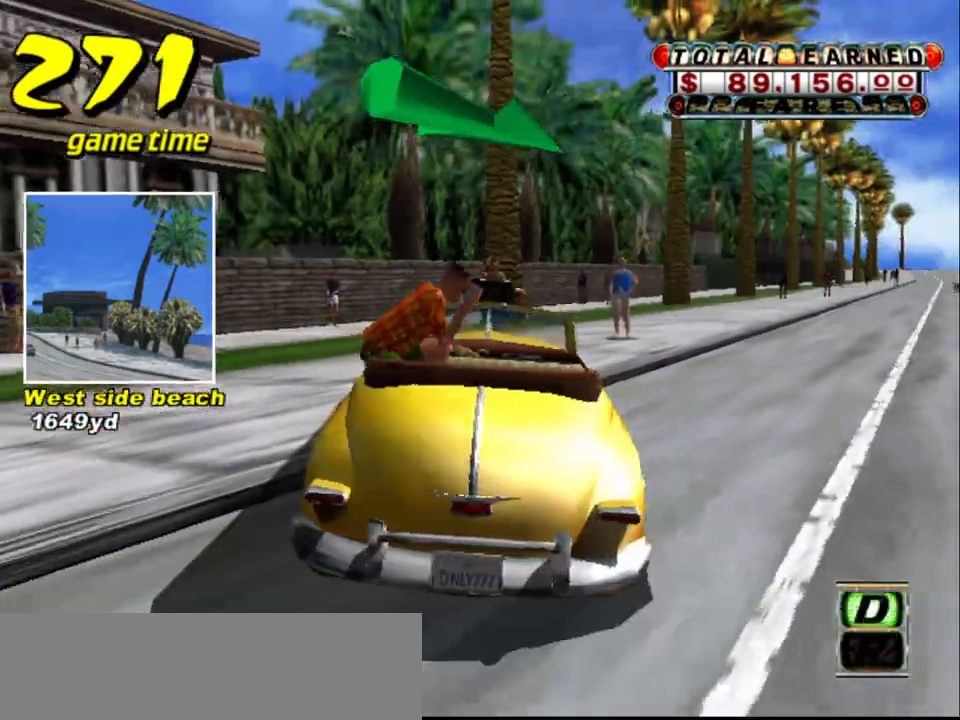
{"keys": ["up"], "events": [[400, "right", "up"]]}
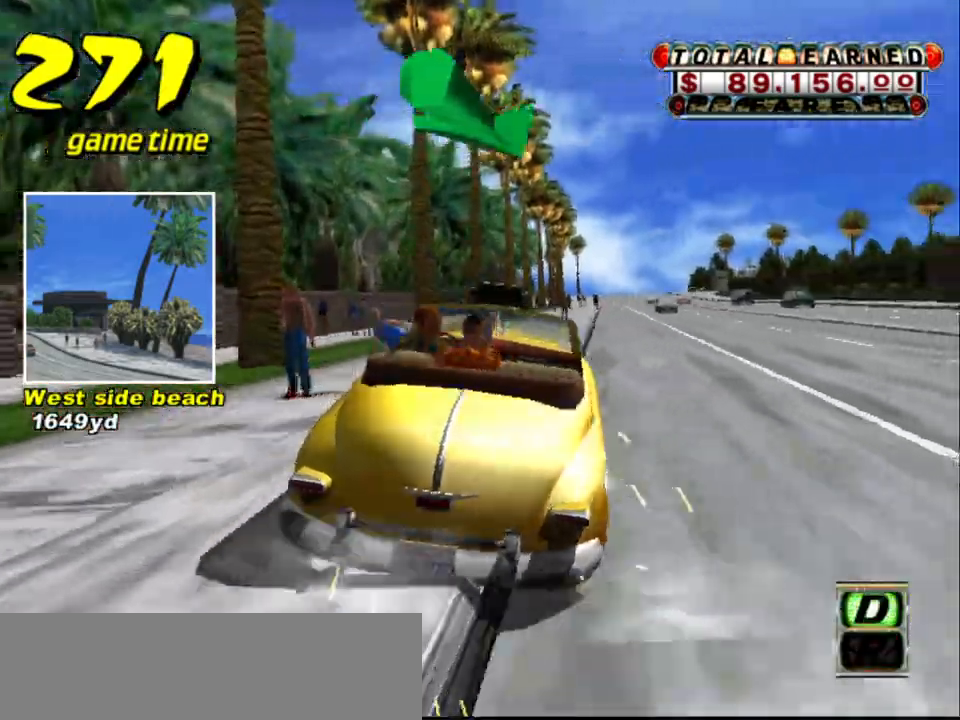
{"keys": ["left", "up"], "events": [[50, "right", "down"], [183, "right", "up"], [467, "left", "down"]]}
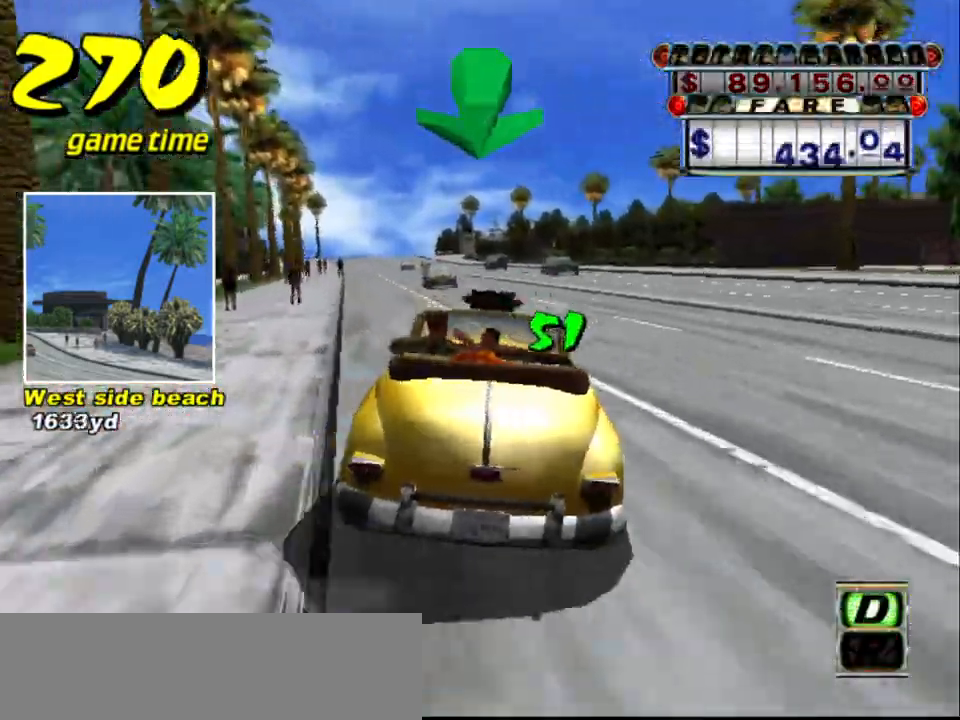
{"keys": ["left", "s", "up"], "events": [[67, "left", "up"], [100, "up", "up"], [150, "a", "down"], [300, "a", "up"], [383, "s", "down"], [433, "left", "down"], [433, "up", "down"]]}
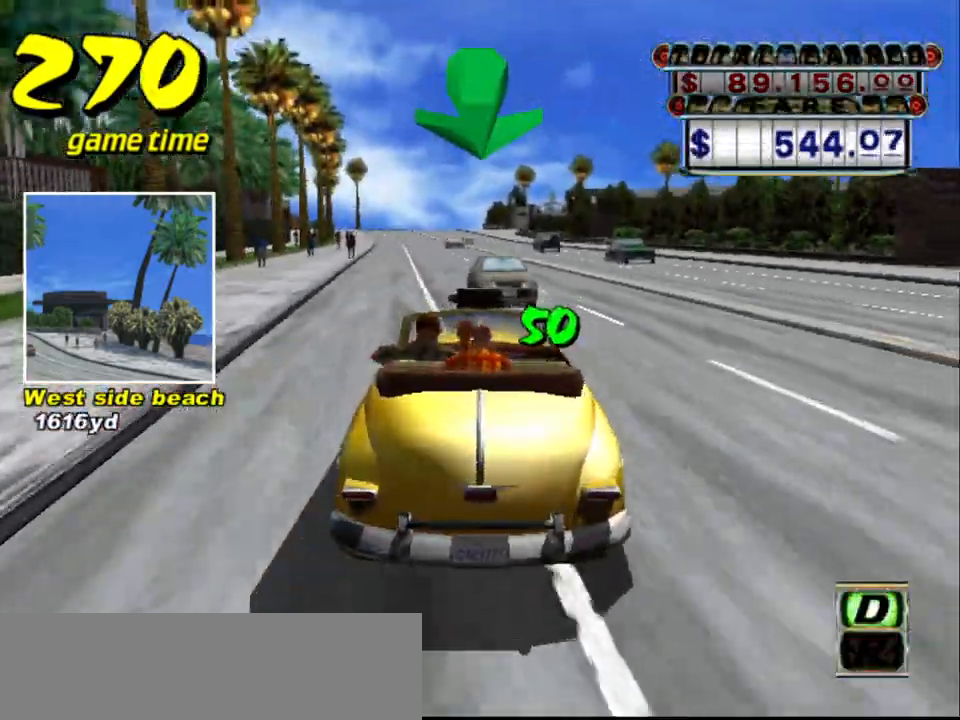
{"keys": ["s", "up"], "events": [[83, "left", "up"], [233, "right", "down"], [367, "right", "up"]]}
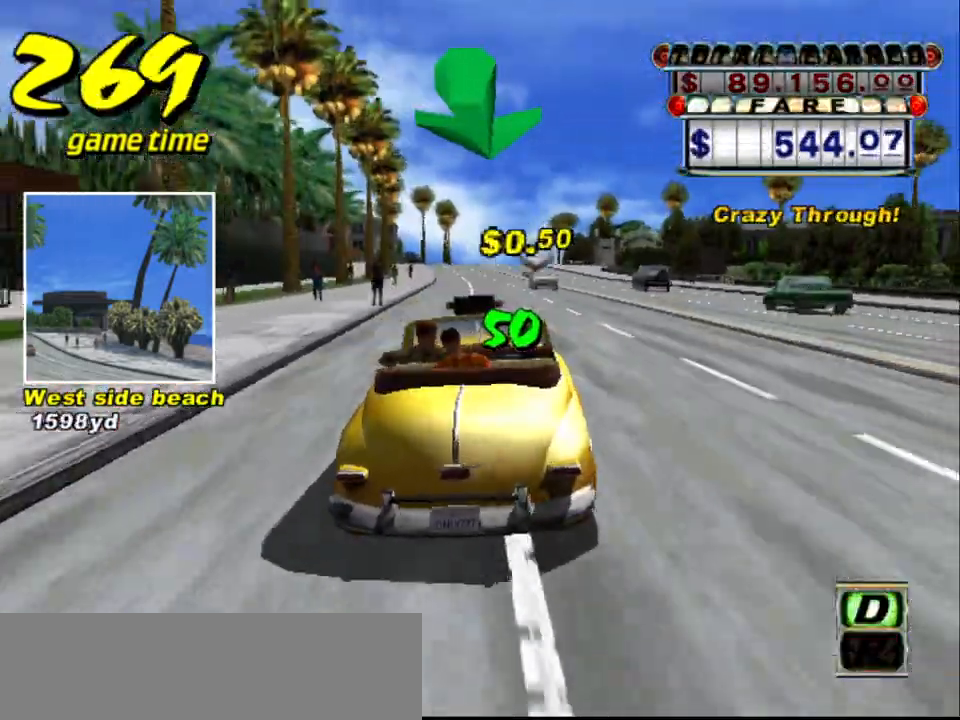
{"keys": ["s", "up"], "events": [[50, "s", "up"], [50, "up", "up"], [83, "a", "down"], [233, "a", "up"], [333, "s", "down"], [333, "up", "down"]]}
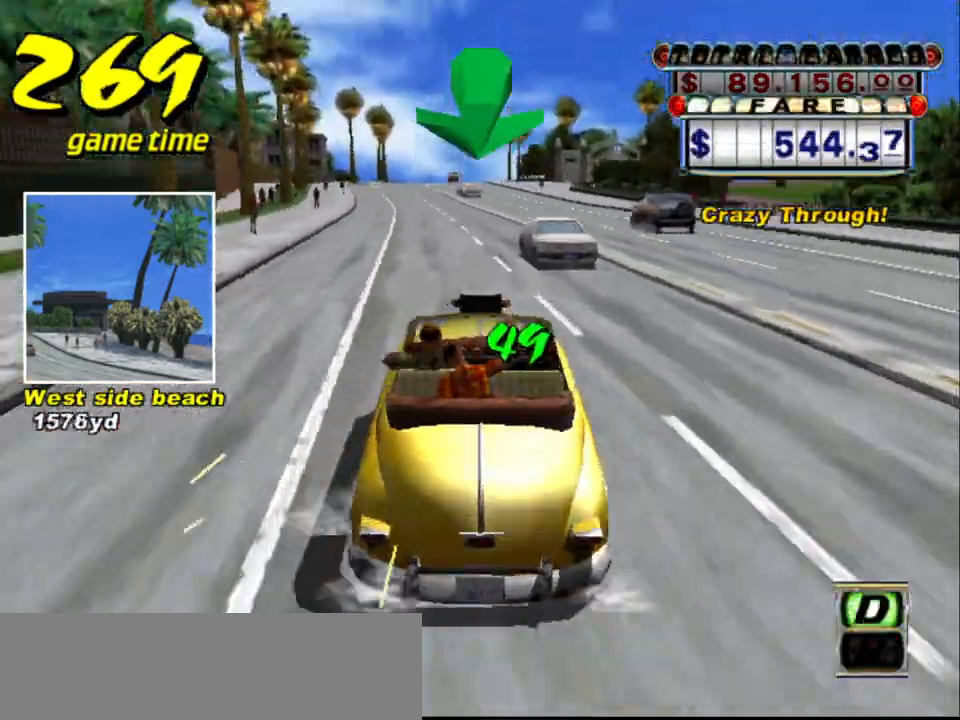
{"keys": ["a"], "events": [[17, "s", "up"], [433, "up", "up"], [483, "a", "down"]]}
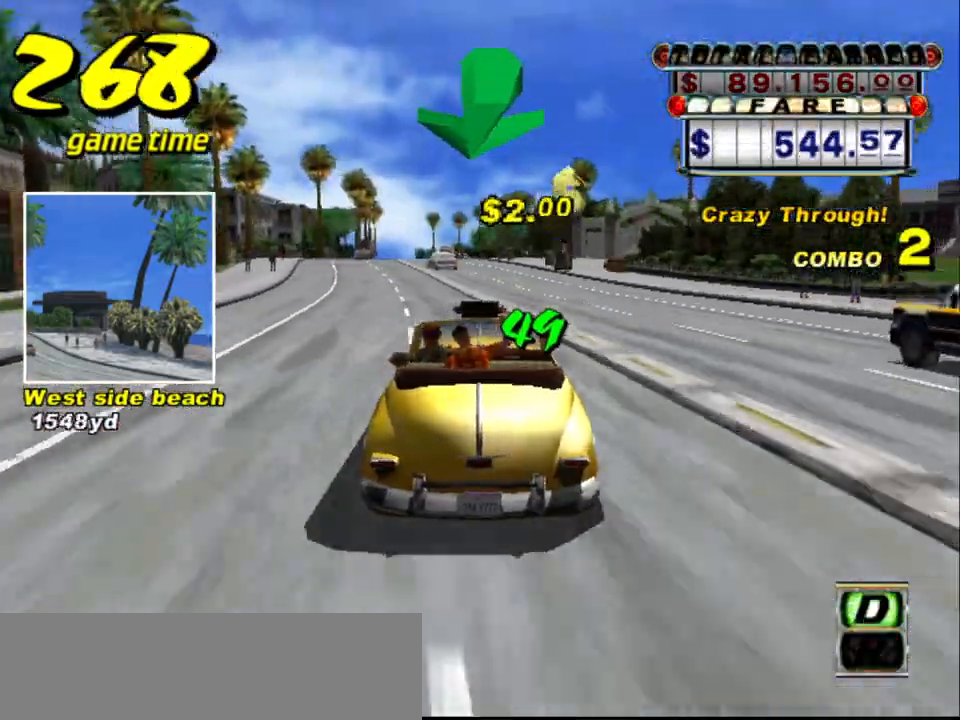
{"keys": ["up"], "events": [[83, "a", "up"], [217, "s", "down"], [217, "up", "down"], [400, "s", "up"]]}
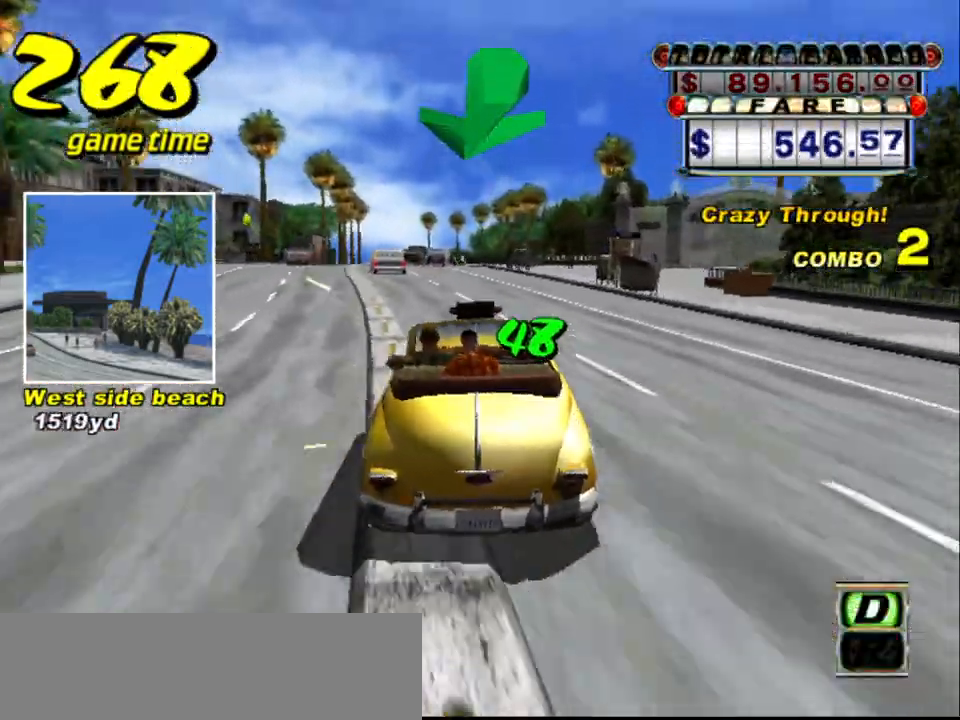
{"keys": [], "events": [[100, "left", "down"], [150, "left", "up"], [183, "up", "up"], [283, "a", "down"], [417, "a", "up"]]}
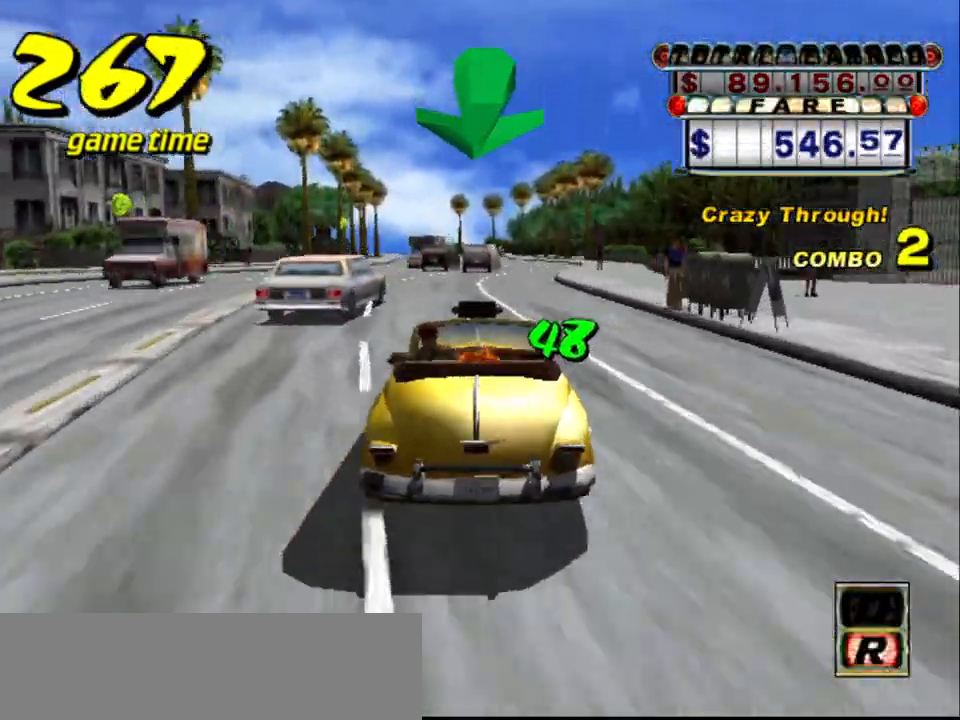
{"keys": ["s", "up"], "events": [[150, "right", "down"], [300, "right", "up"], [400, "s", "down"], [433, "up", "down"]]}
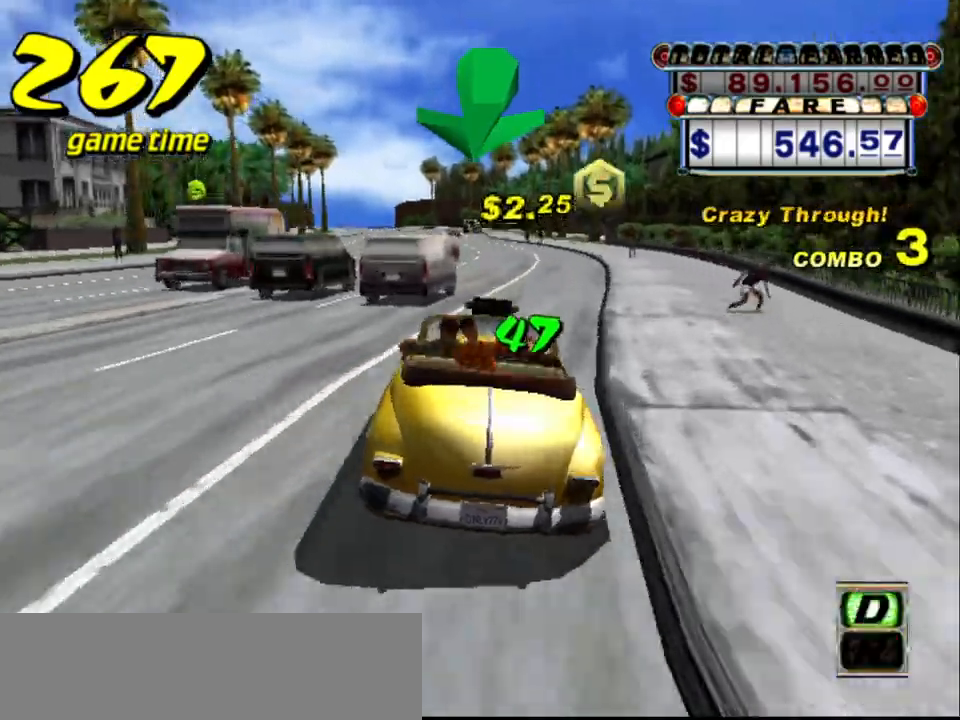
{"keys": ["s", "up"], "events": [[33, "s", "up"], [133, "up", "up"], [267, "a", "down"], [367, "a", "up"], [450, "s", "down"], [500, "up", "down"]]}
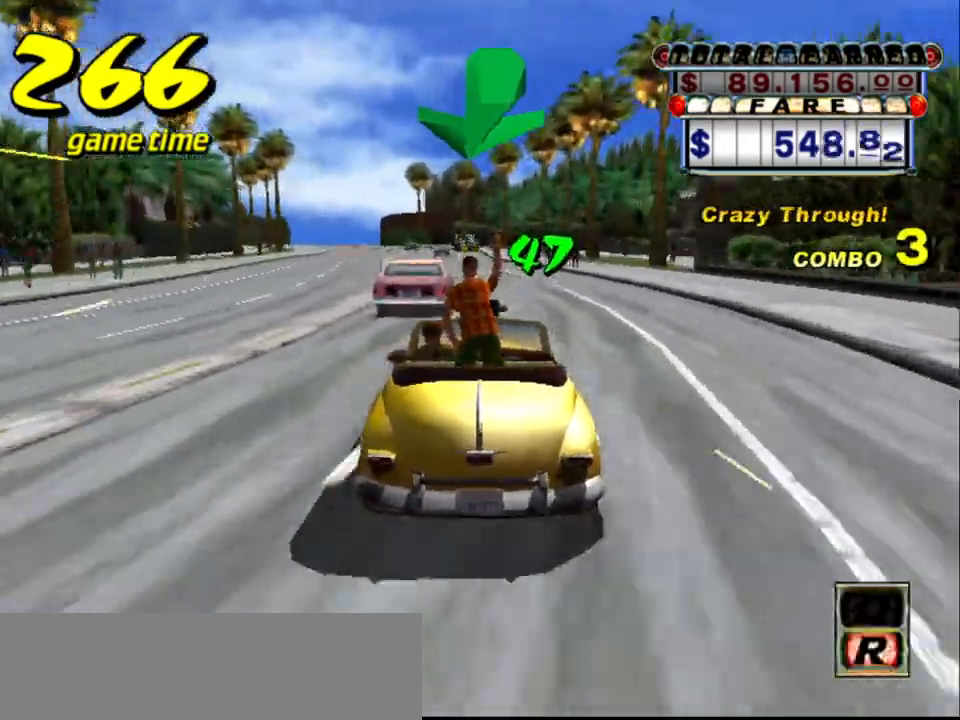
{"keys": ["a", "left"], "events": [[100, "right", "down"], [150, "s", "up"], [183, "right", "up"], [233, "up", "up"], [333, "left", "down"], [417, "a", "down"]]}
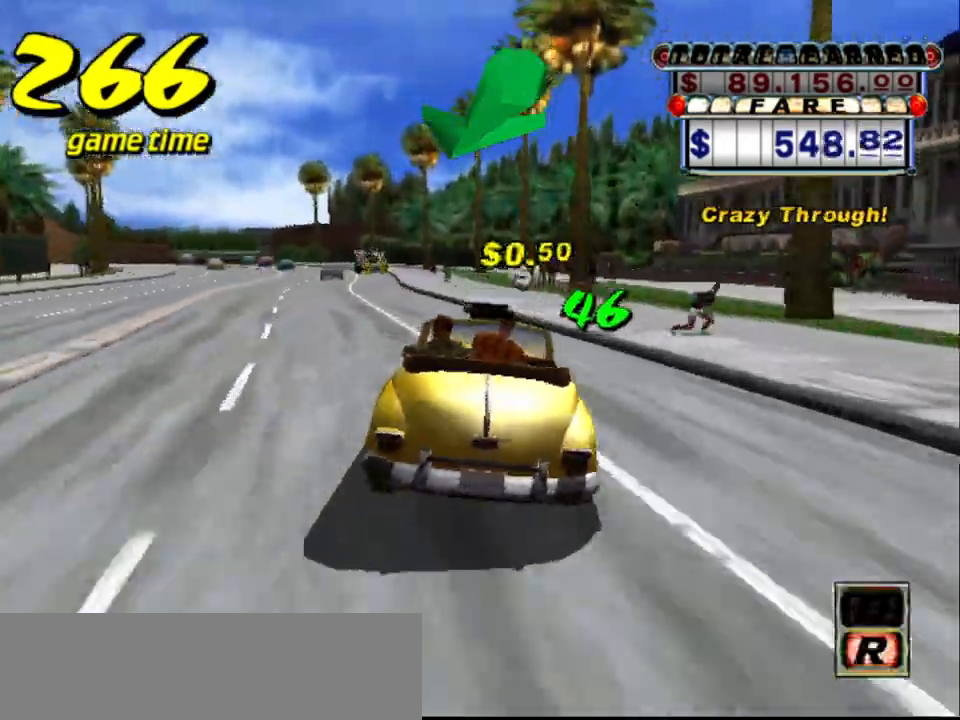
{"keys": ["a"], "events": [[17, "a", "up"], [117, "s", "down"], [150, "up", "down"], [200, "left", "up"], [400, "up", "up"], [433, "s", "up"], [483, "a", "down"]]}
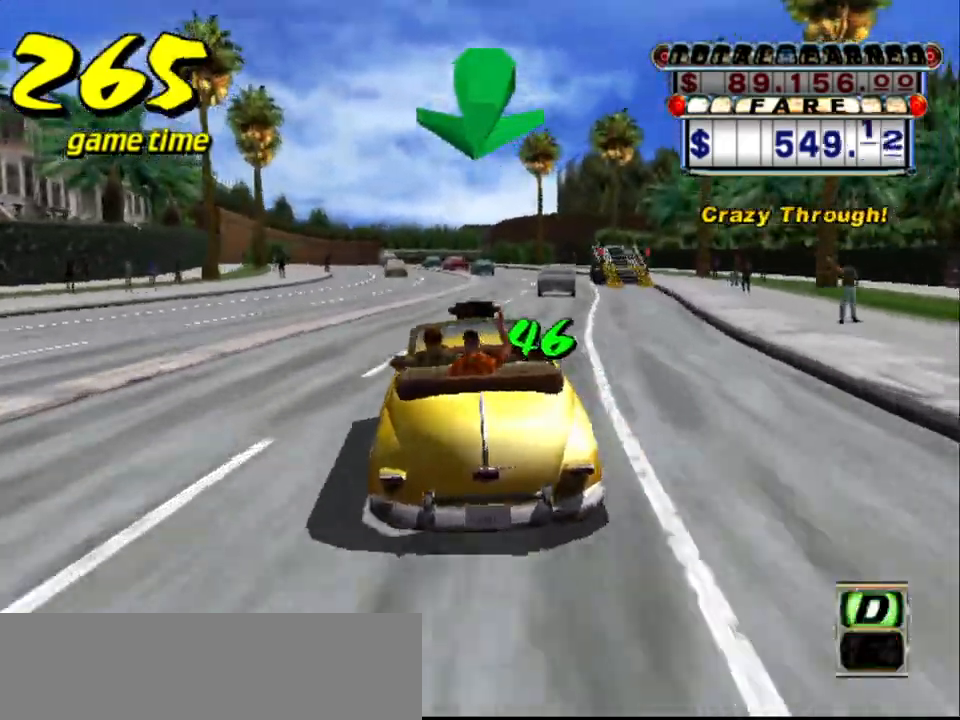
{"keys": [], "events": [[83, "right", "down"], [117, "a", "up"], [117, "right", "up"], [217, "s", "down"], [350, "right", "down"], [350, "s", "up"], [450, "right", "up"]]}